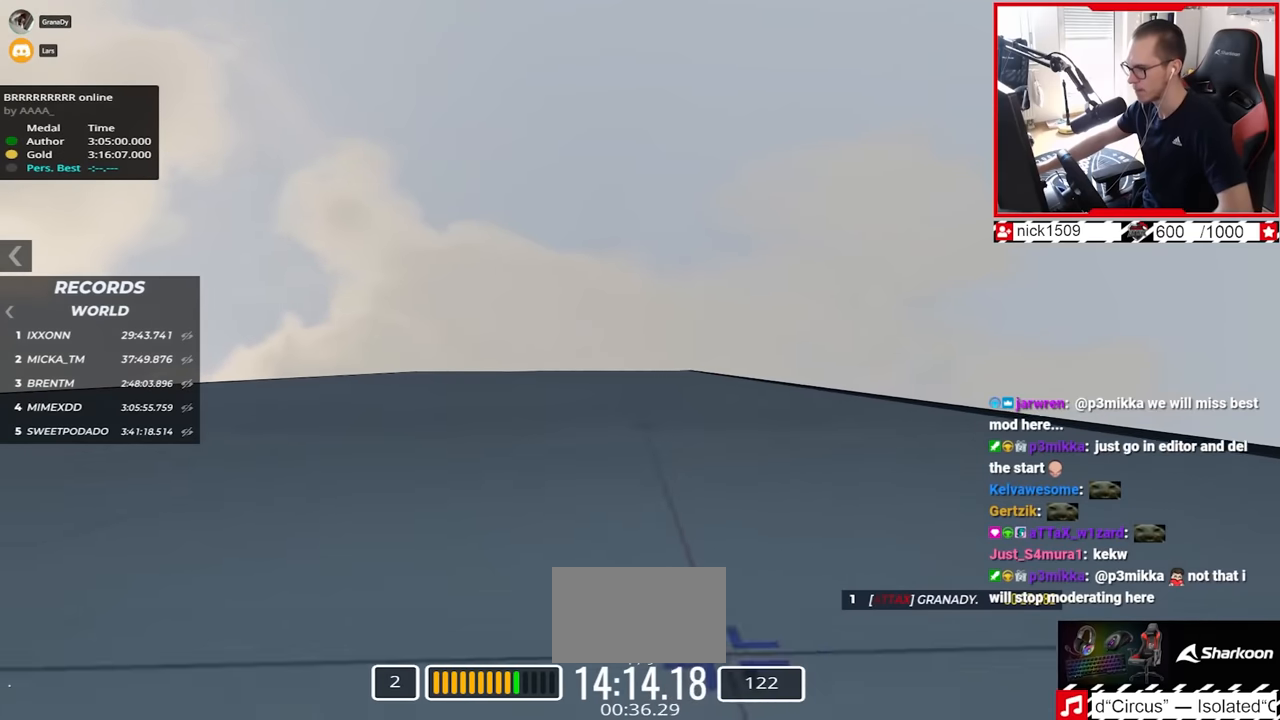
Gameplay with keyboard; each line is a JSON object with the keys held at the frame after it. "events" lists presses ("down") and releases ("up") of "down", "left", "right" and "up" between this image and that frame as [ms after this image, input, new state], when the widget could be followed in between. No other keys are recorded. Mouse input is not recorded.
{"keys": ["up"], "events": [[84, "left", "down"], [117, "left", "up"], [400, "left", "down"], [450, "left", "up"]]}
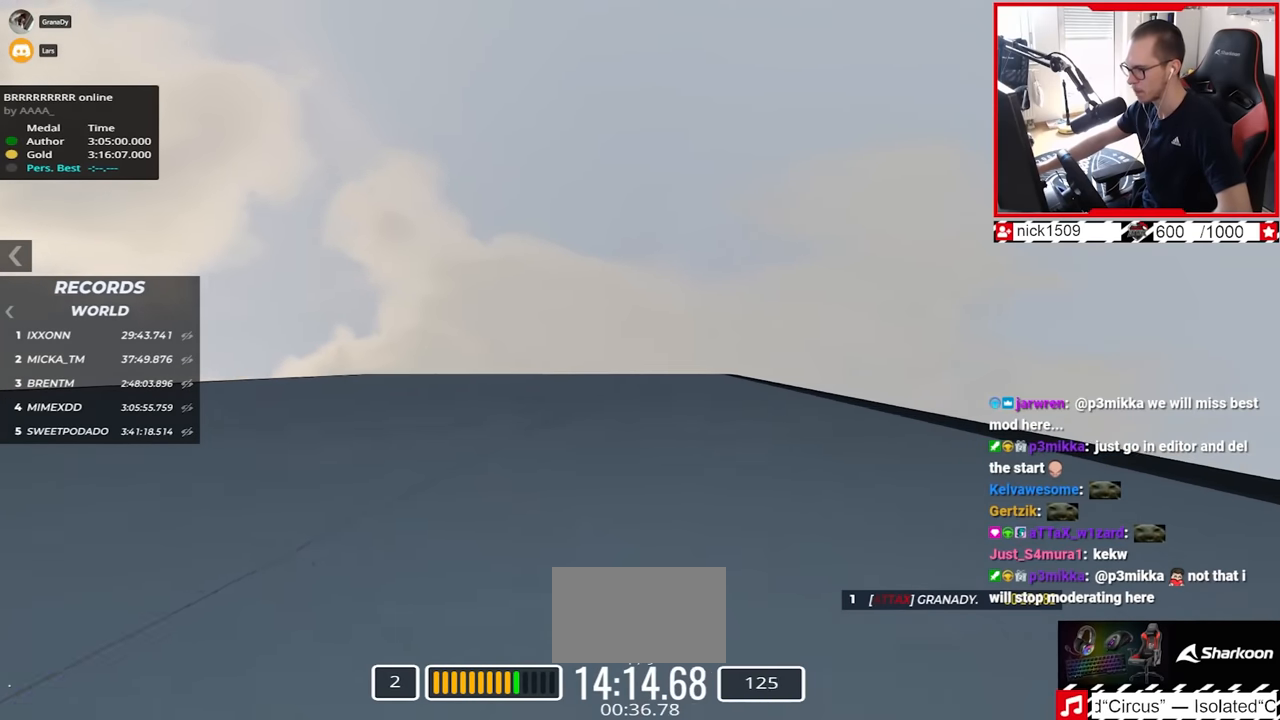
{"keys": ["up"], "events": [[200, "right", "down"], [300, "right", "up"]]}
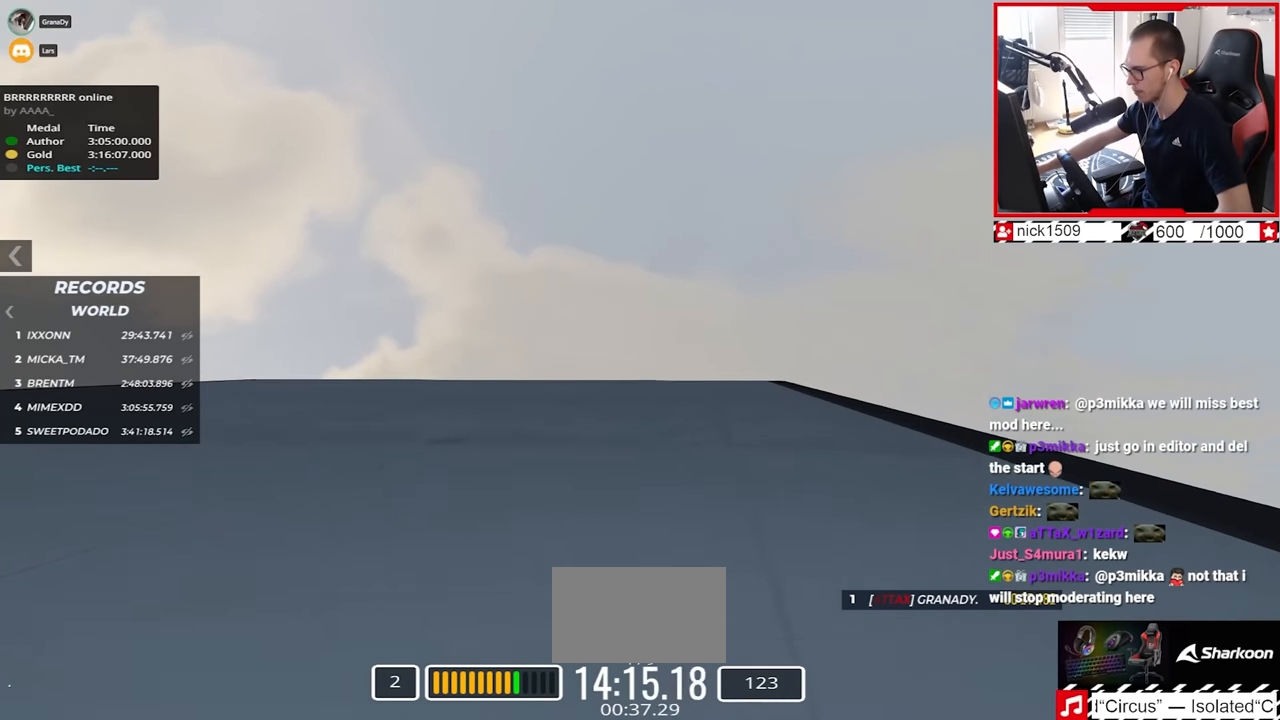
{"keys": ["up"], "events": [[267, "right", "down"], [317, "right", "up"]]}
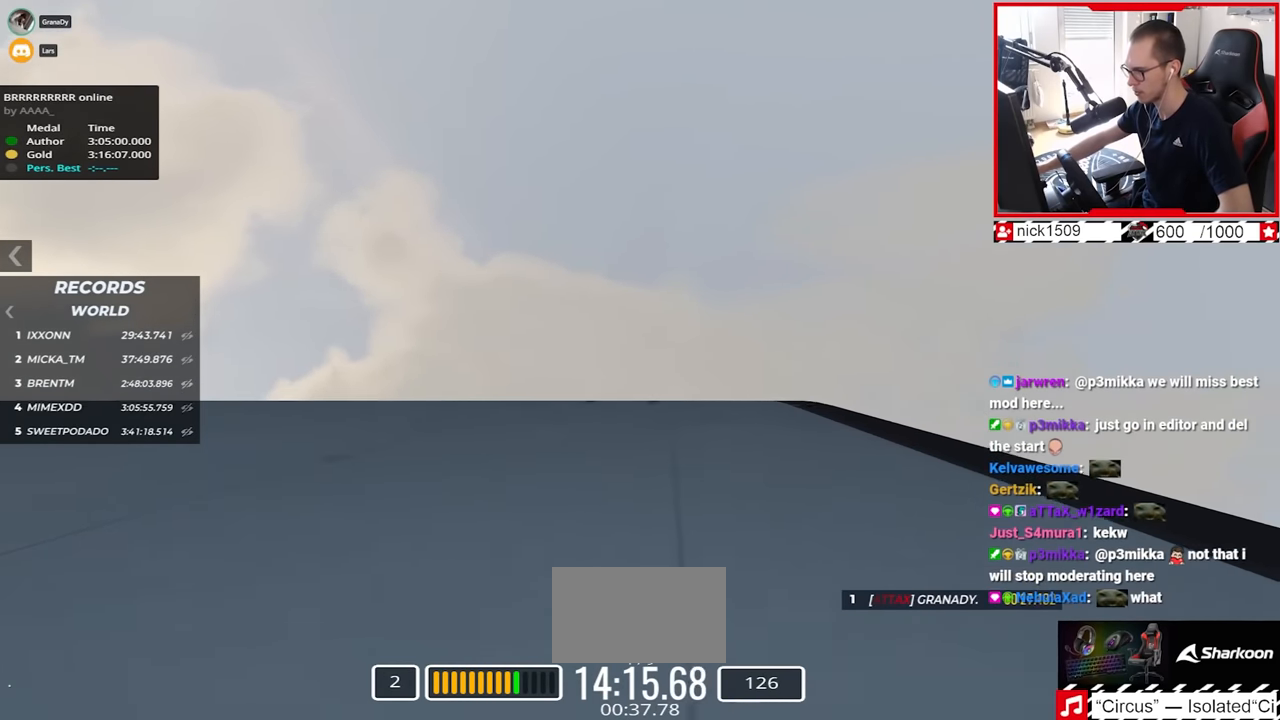
{"keys": ["up"], "events": [[234, "left", "down"], [267, "left", "up"]]}
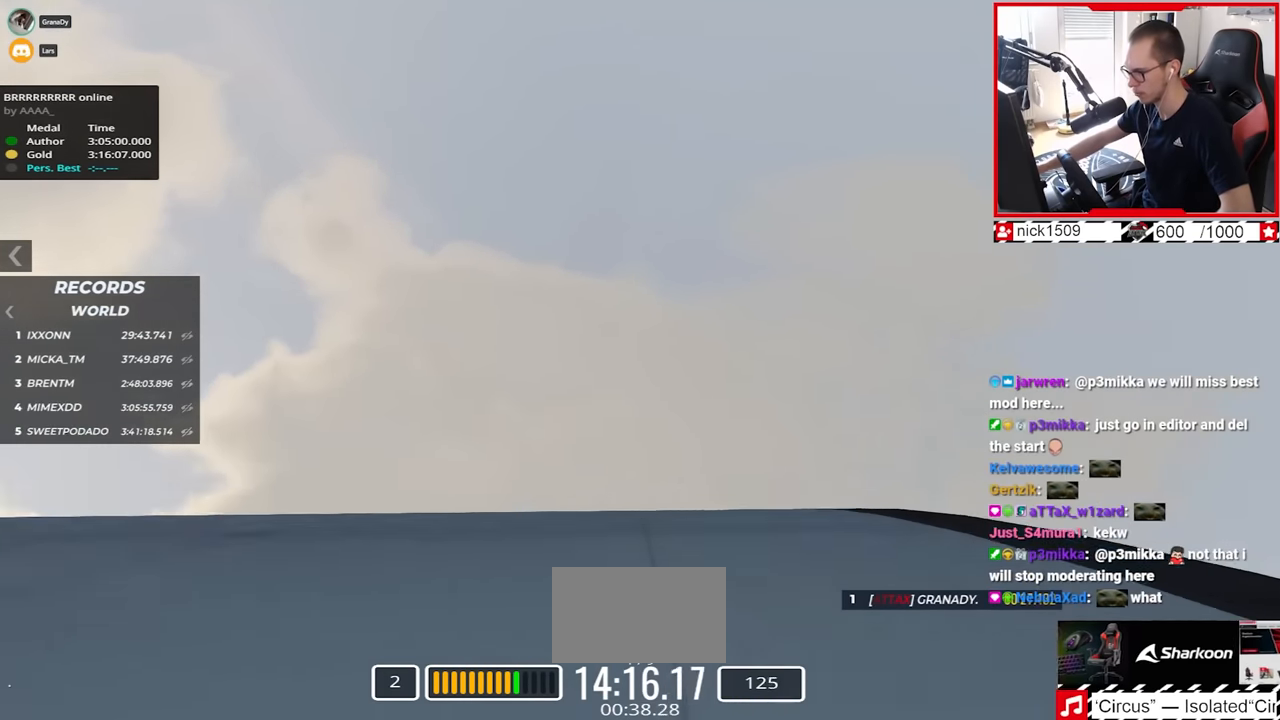
{"keys": ["up"], "events": []}
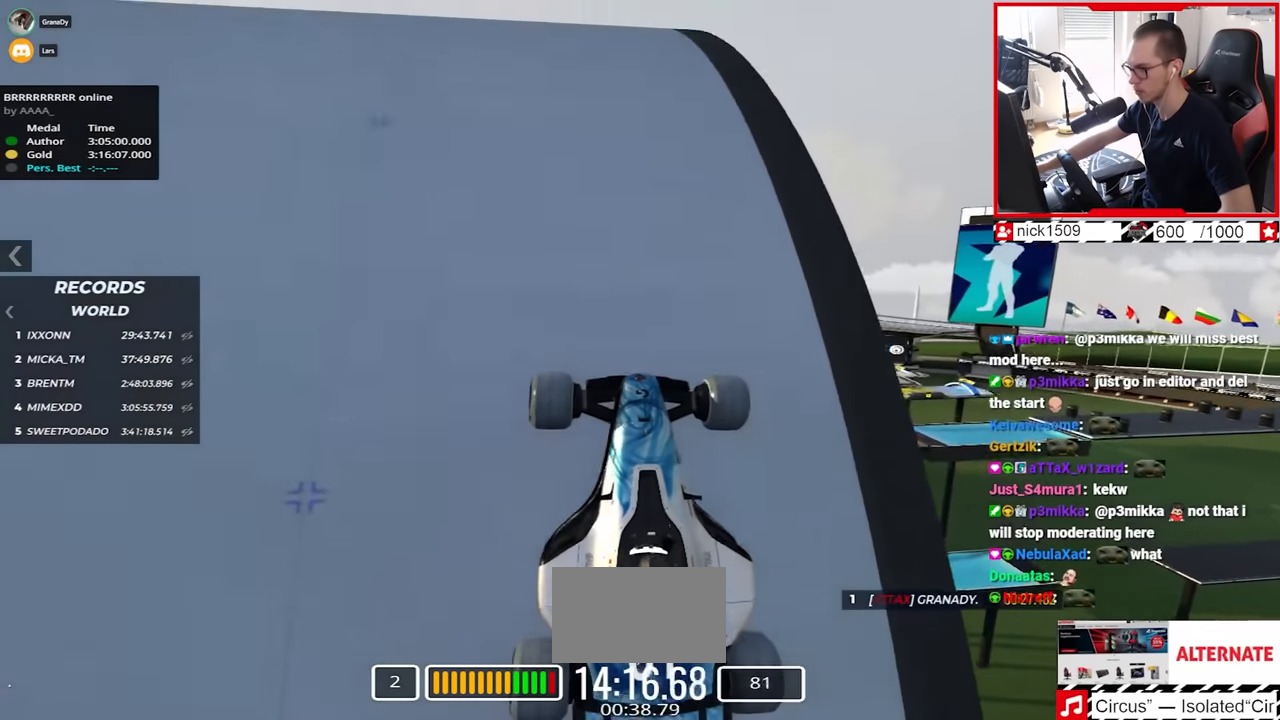
{"keys": ["down", "up"], "events": [[484, "down", "down"]]}
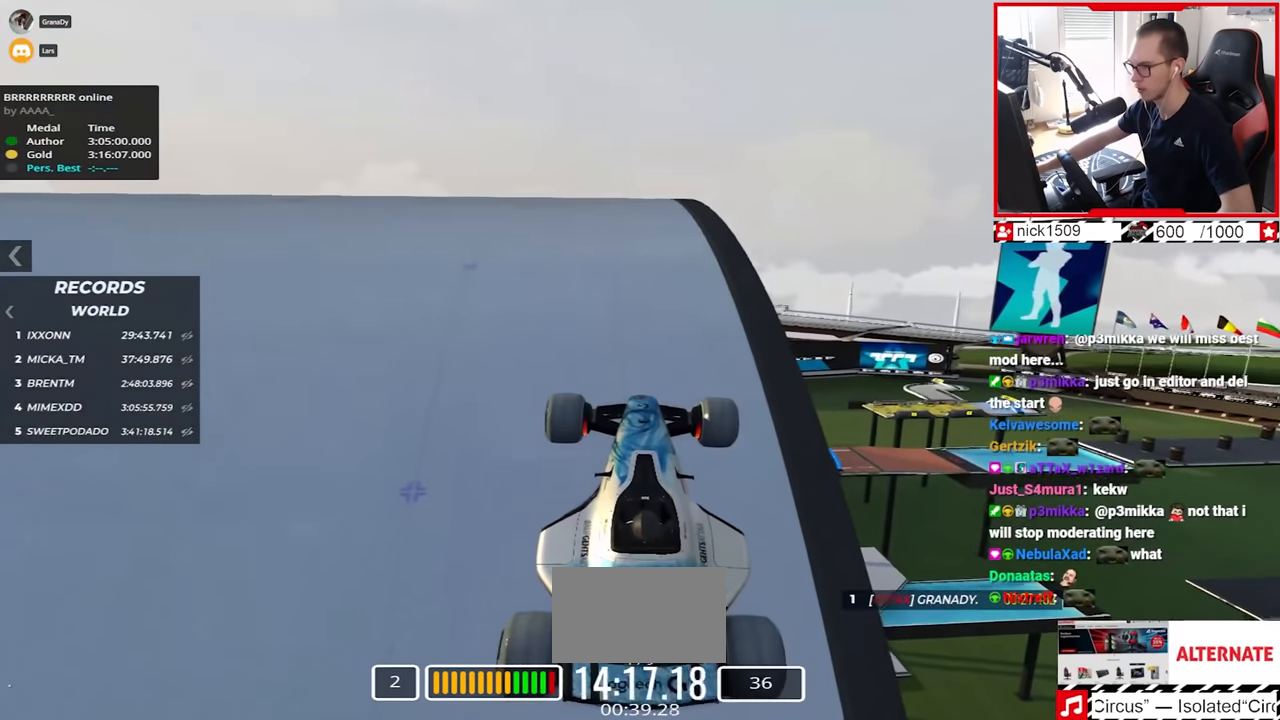
{"keys": ["up"], "events": [[100, "down", "up"], [150, "left", "down"], [300, "left", "up"]]}
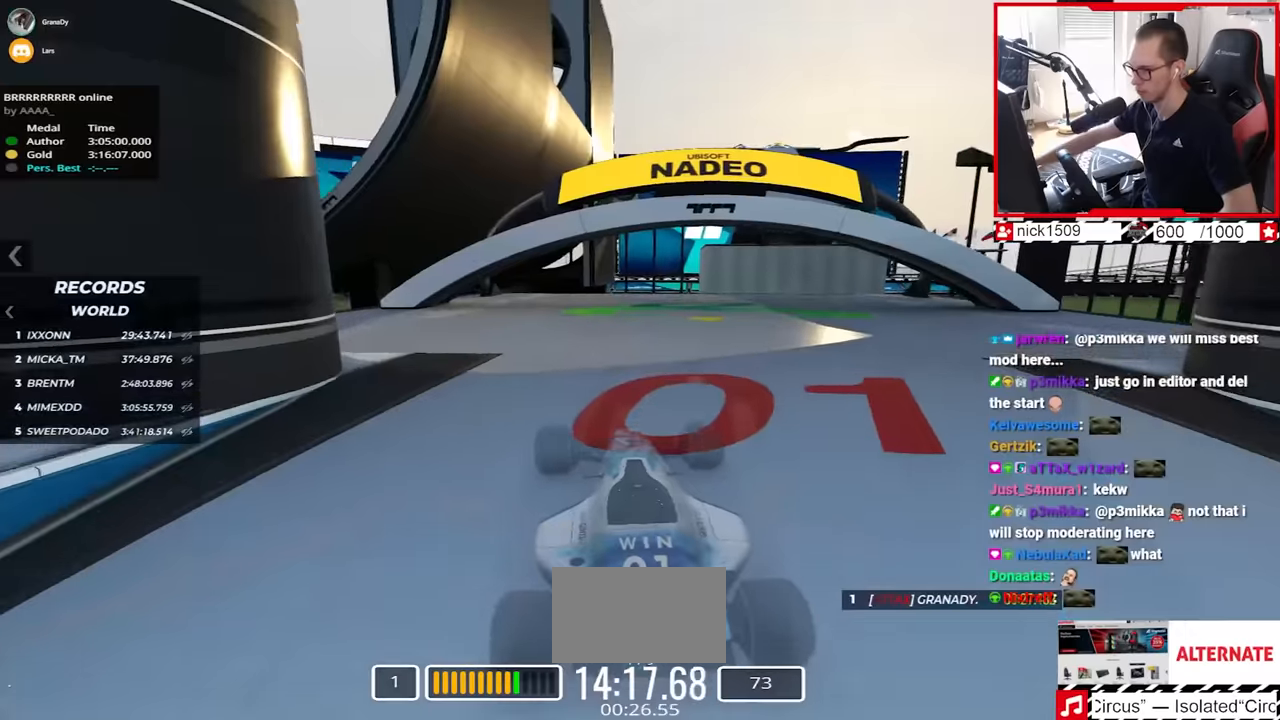
{"keys": ["up"], "events": []}
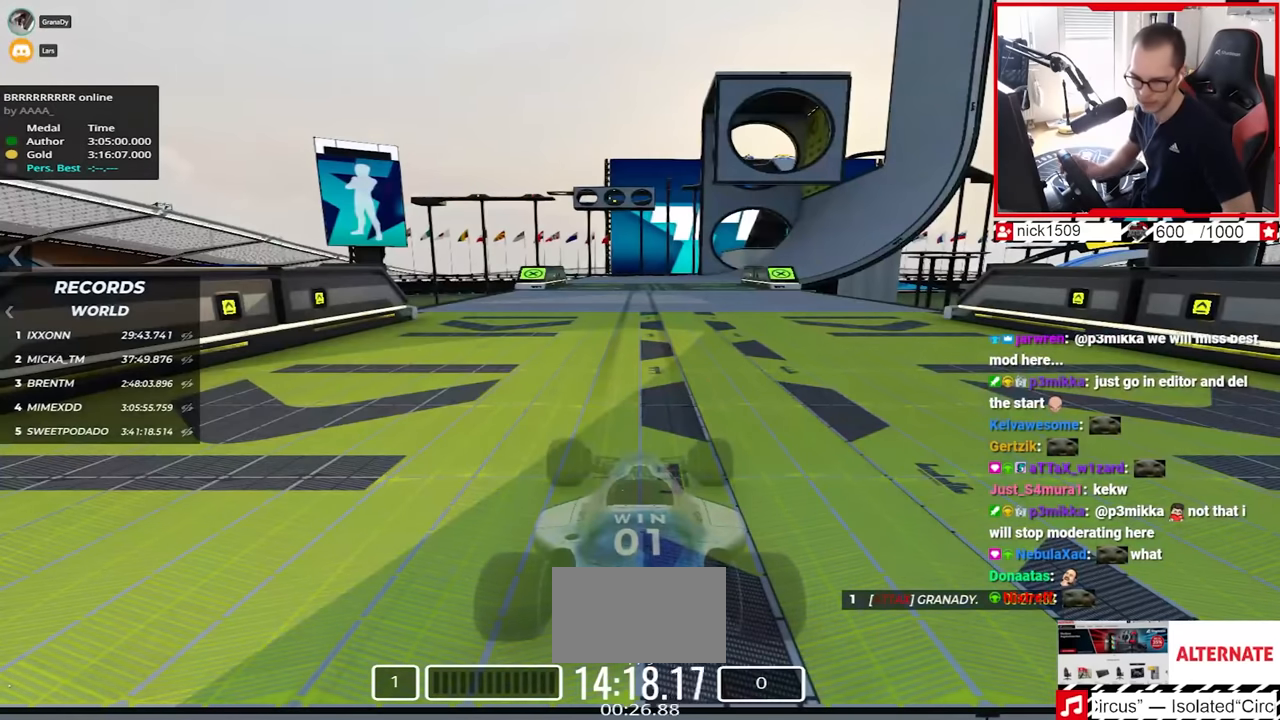
{"keys": ["up"], "events": []}
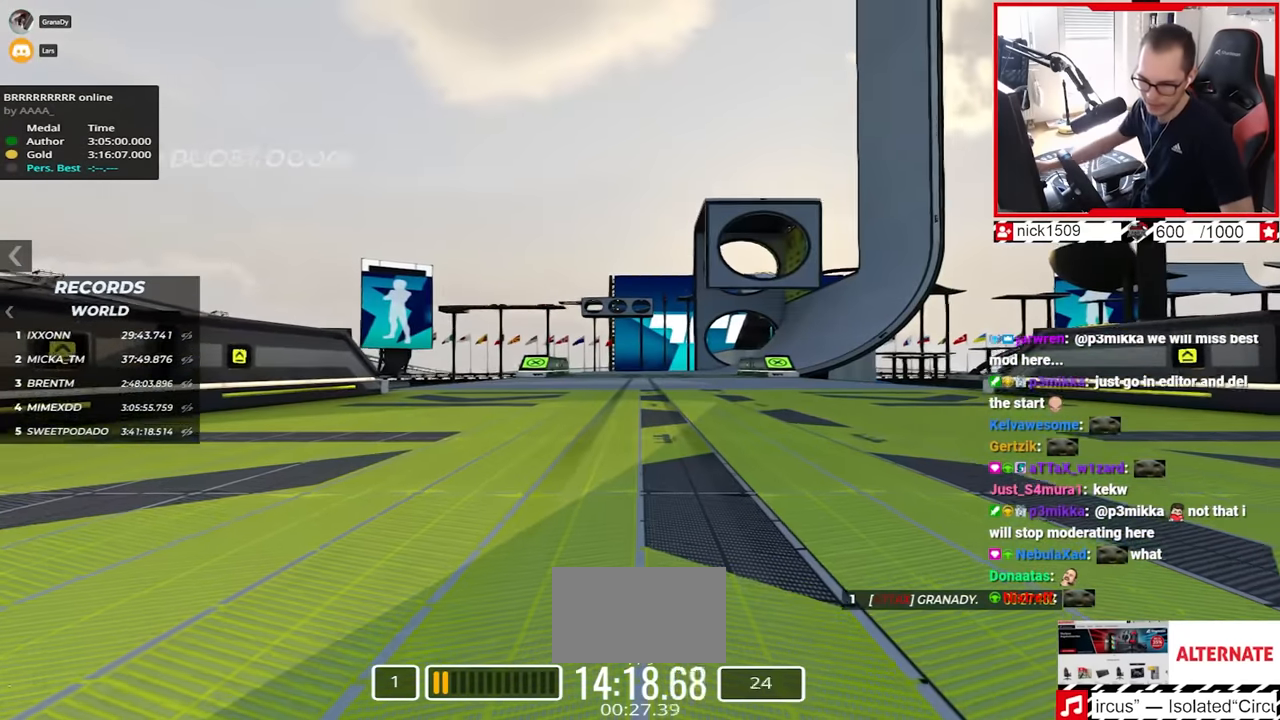
{"keys": ["up"], "events": []}
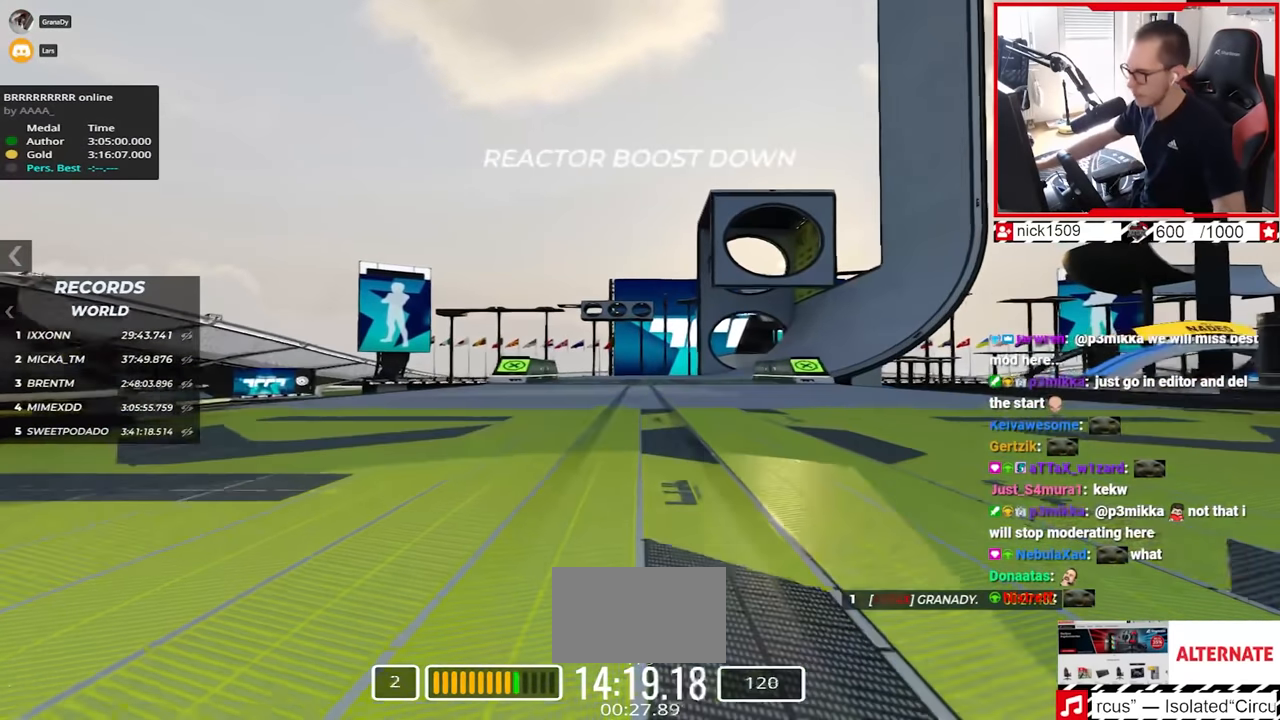
{"keys": ["up"], "events": []}
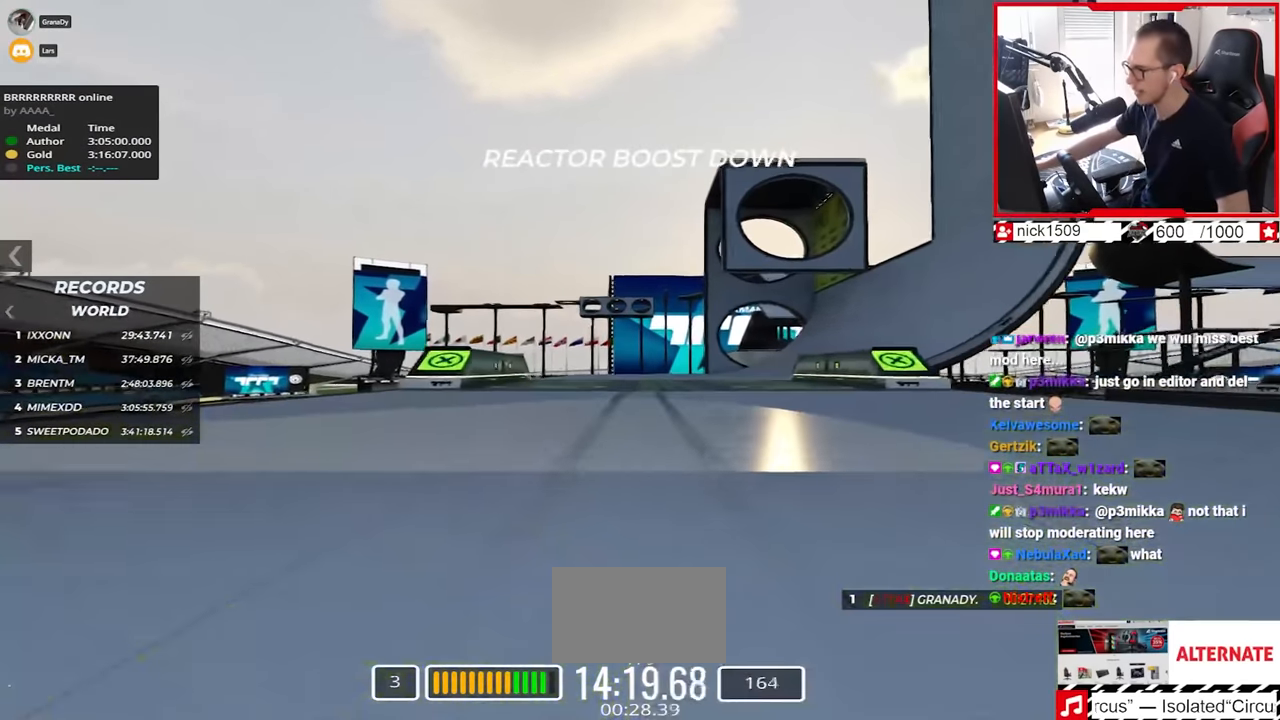
{"keys": ["right", "up"], "events": [[134, "right", "down"]]}
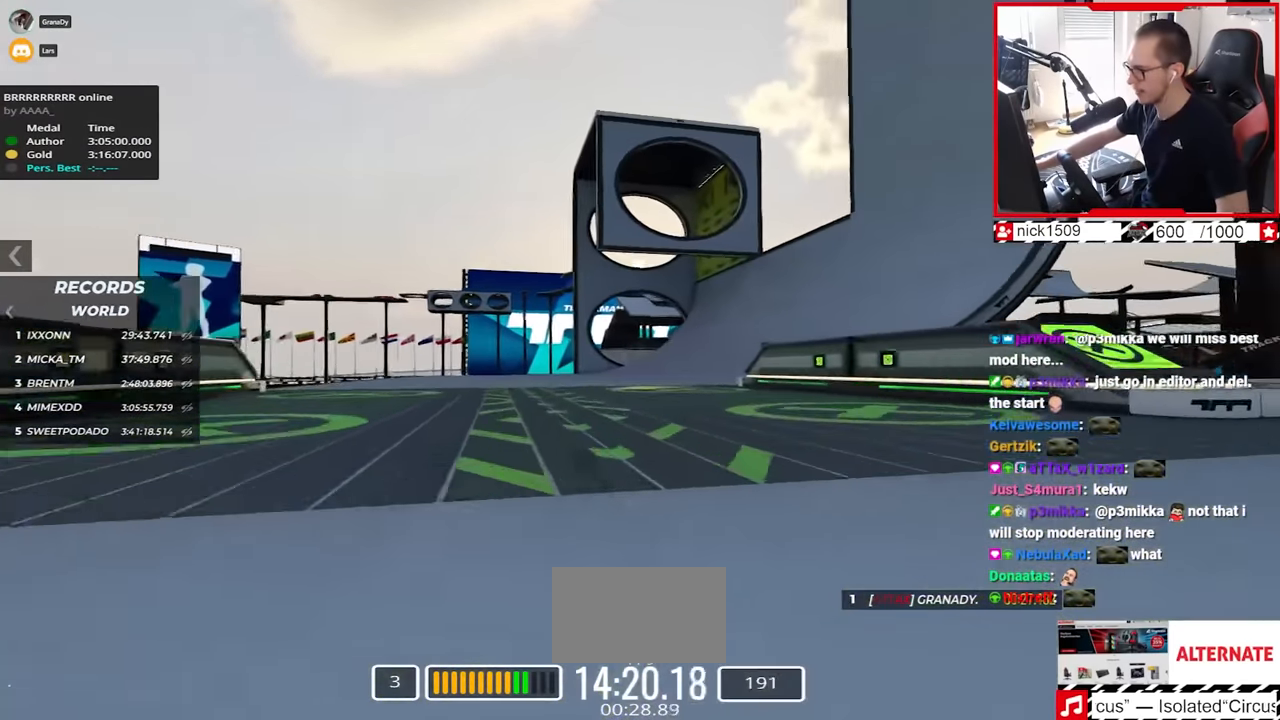
{"keys": ["up"], "events": [[67, "right", "up"], [300, "left", "down"], [400, "left", "up"]]}
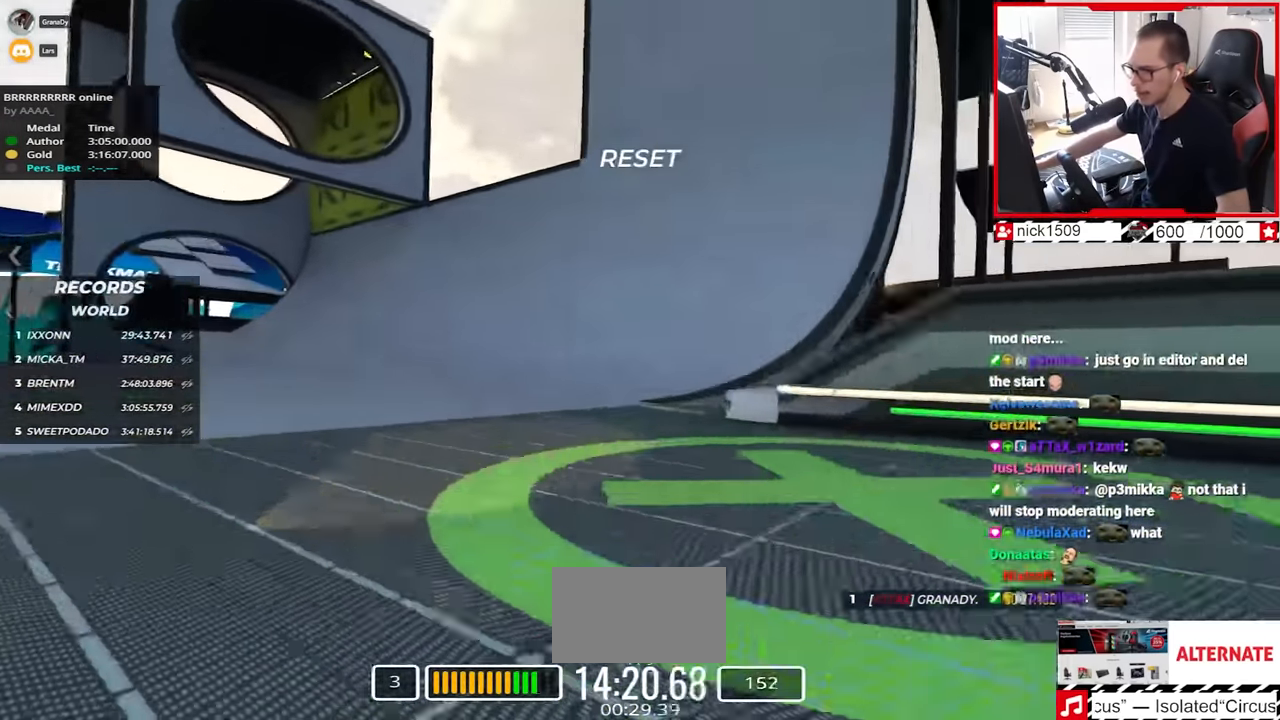
{"keys": ["up"], "events": []}
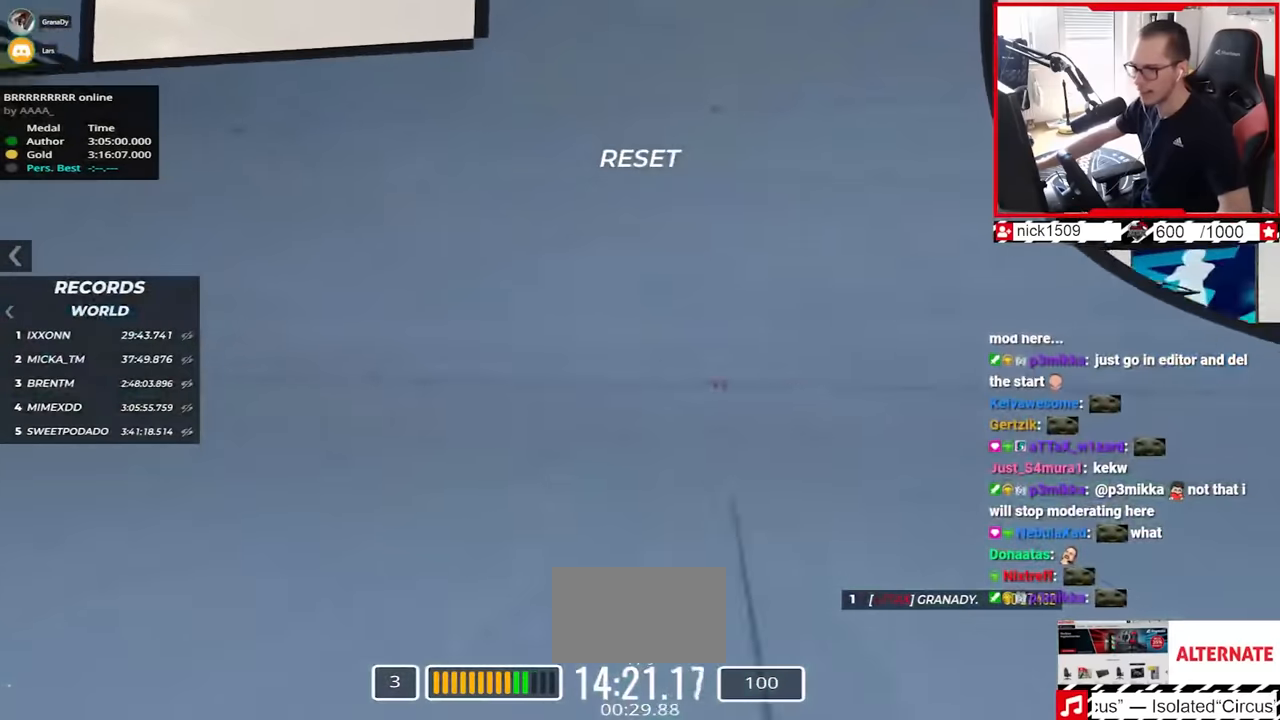
{"keys": ["left", "up"], "events": [[100, "left", "down"], [184, "left", "up"], [434, "left", "down"]]}
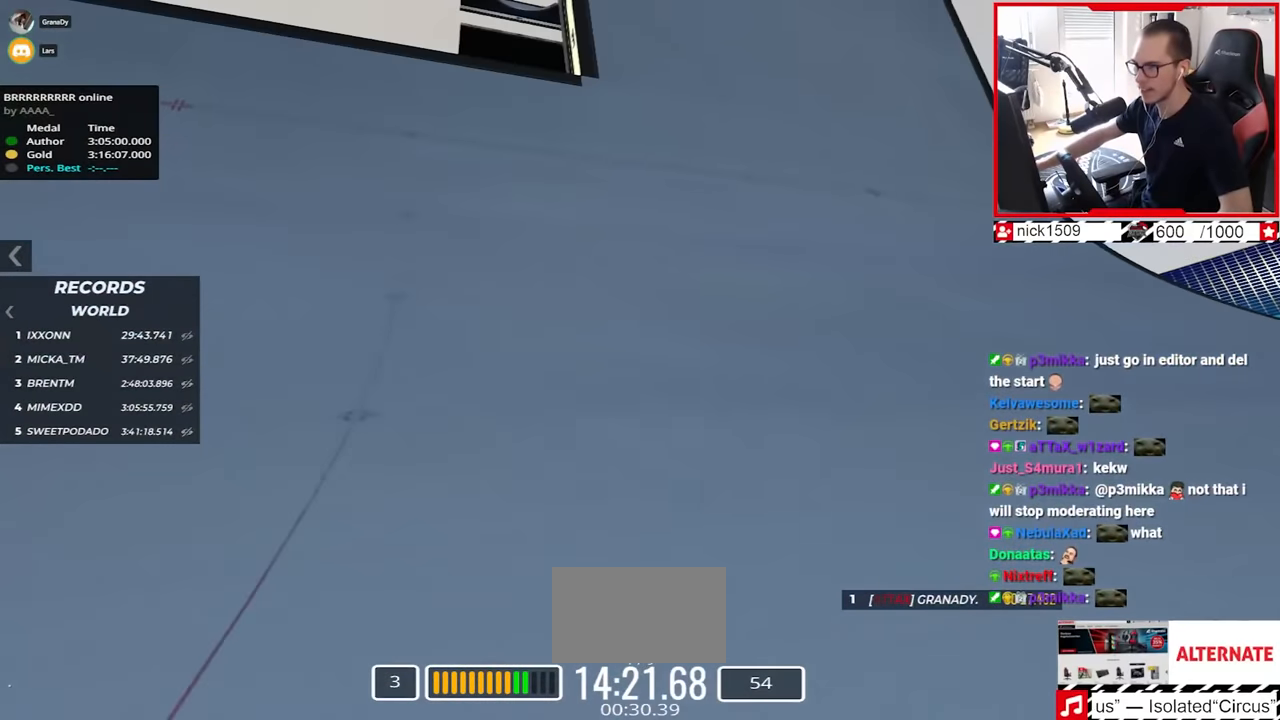
{"keys": ["down", "left", "up"], "events": [[17, "left", "up"], [134, "left", "down"], [500, "down", "down"]]}
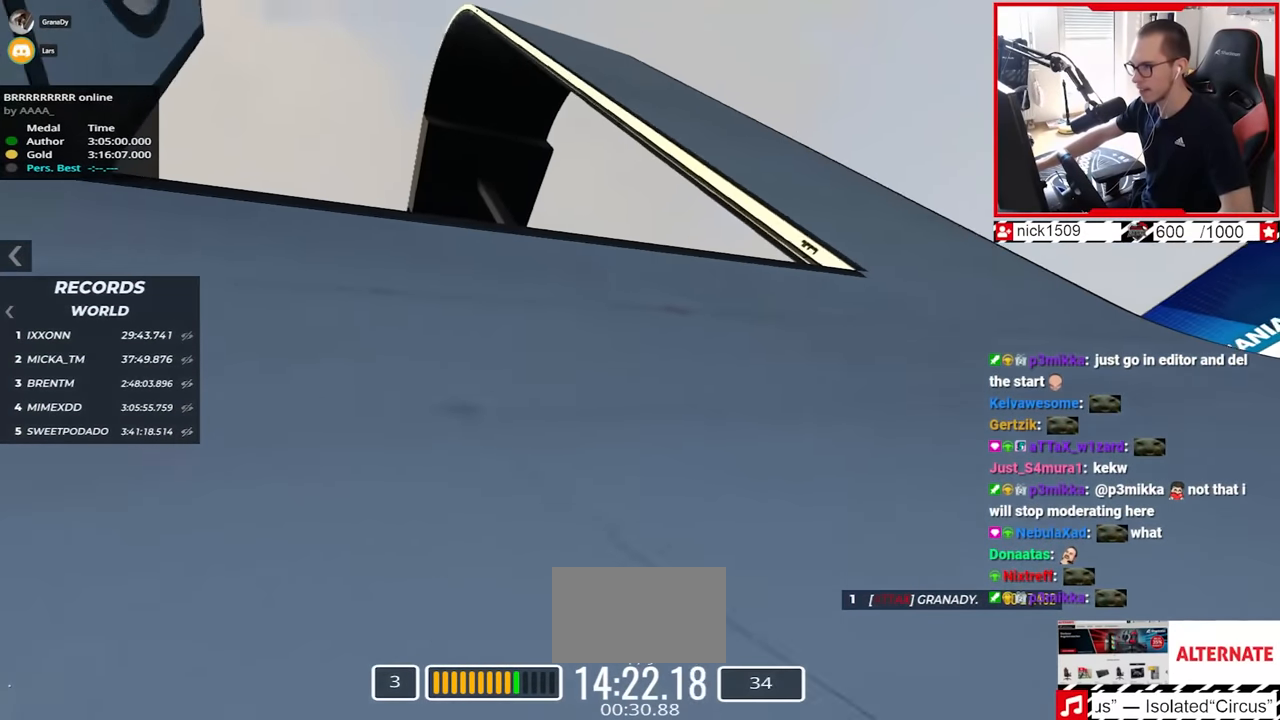
{"keys": ["up"], "events": [[250, "down", "up"], [484, "left", "up"]]}
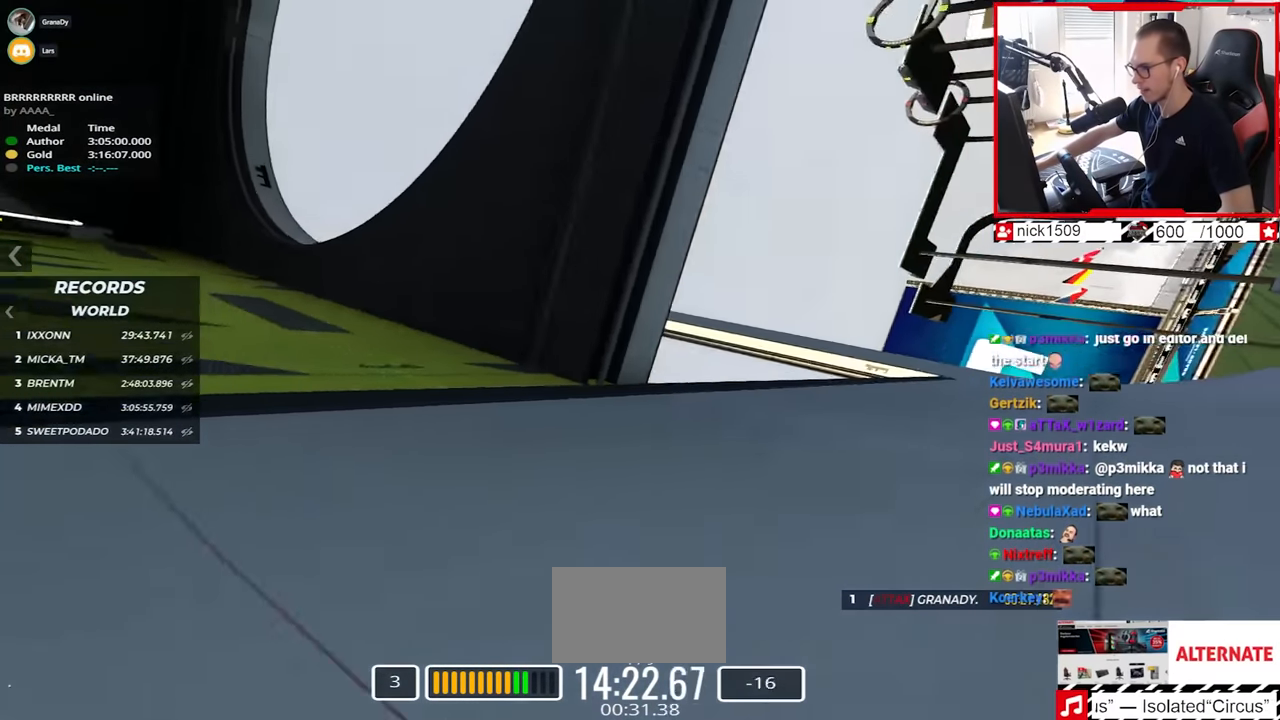
{"keys": ["up"], "events": [[234, "up", "up"], [417, "up", "down"]]}
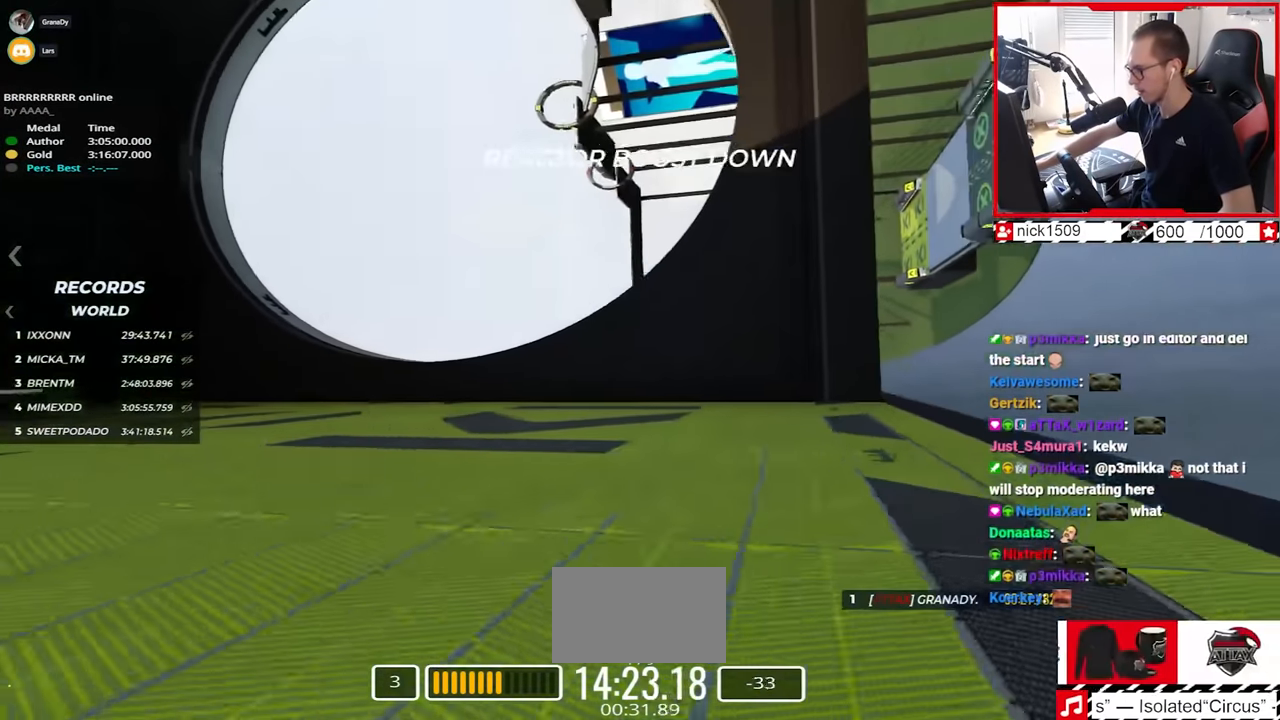
{"keys": ["up"], "events": [[134, "left", "down"], [250, "left", "up"]]}
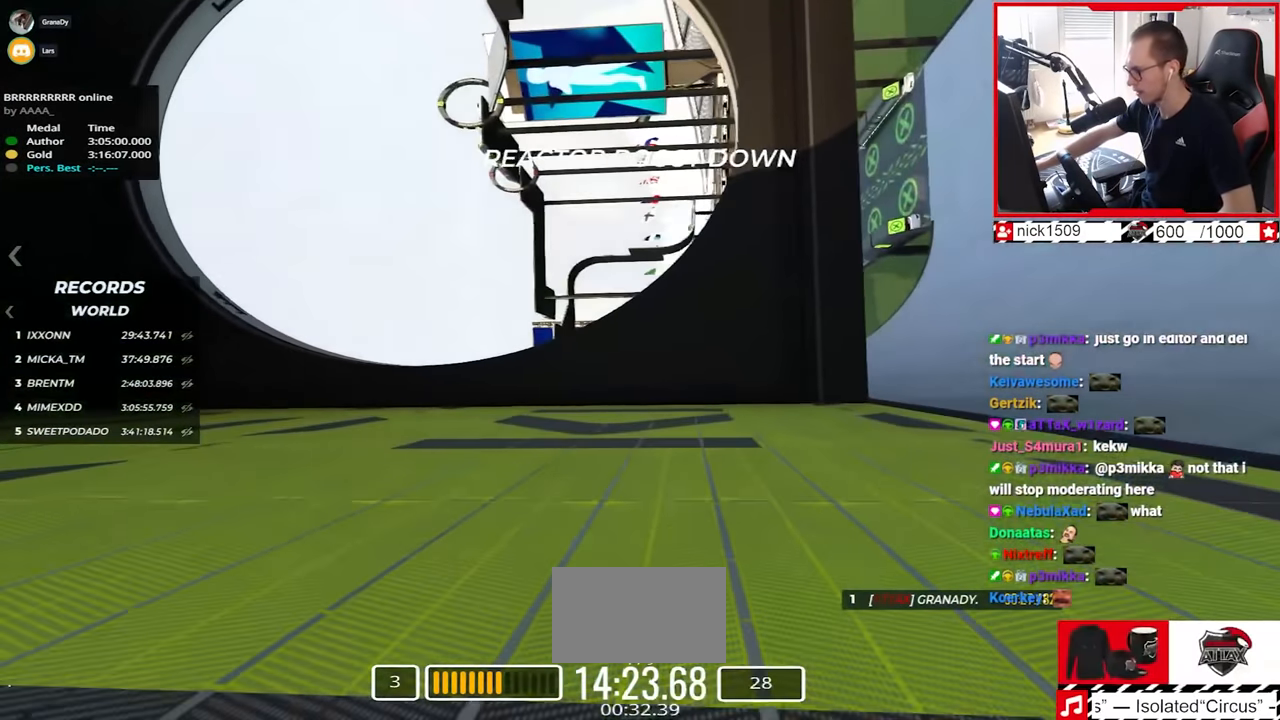
{"keys": ["left"], "events": [[34, "up", "up"], [284, "left", "down"]]}
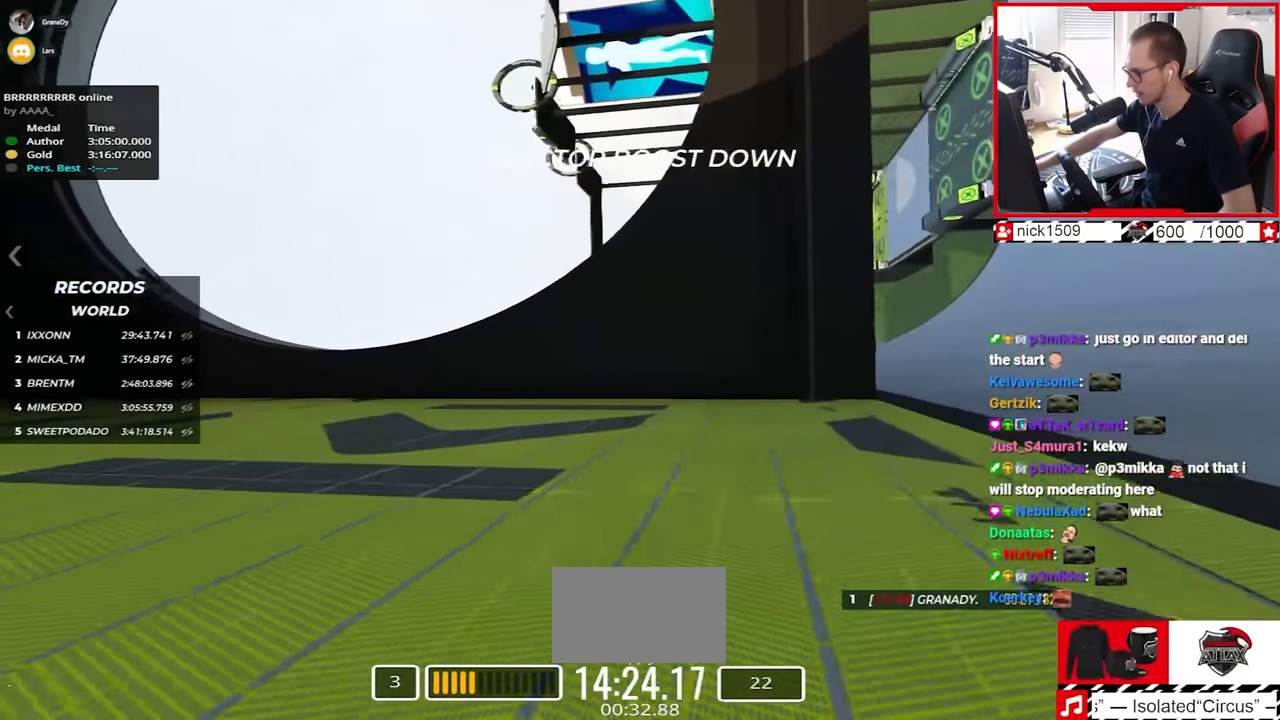
{"keys": ["right", "up"], "events": [[84, "up", "down"], [167, "left", "up"], [250, "right", "down"]]}
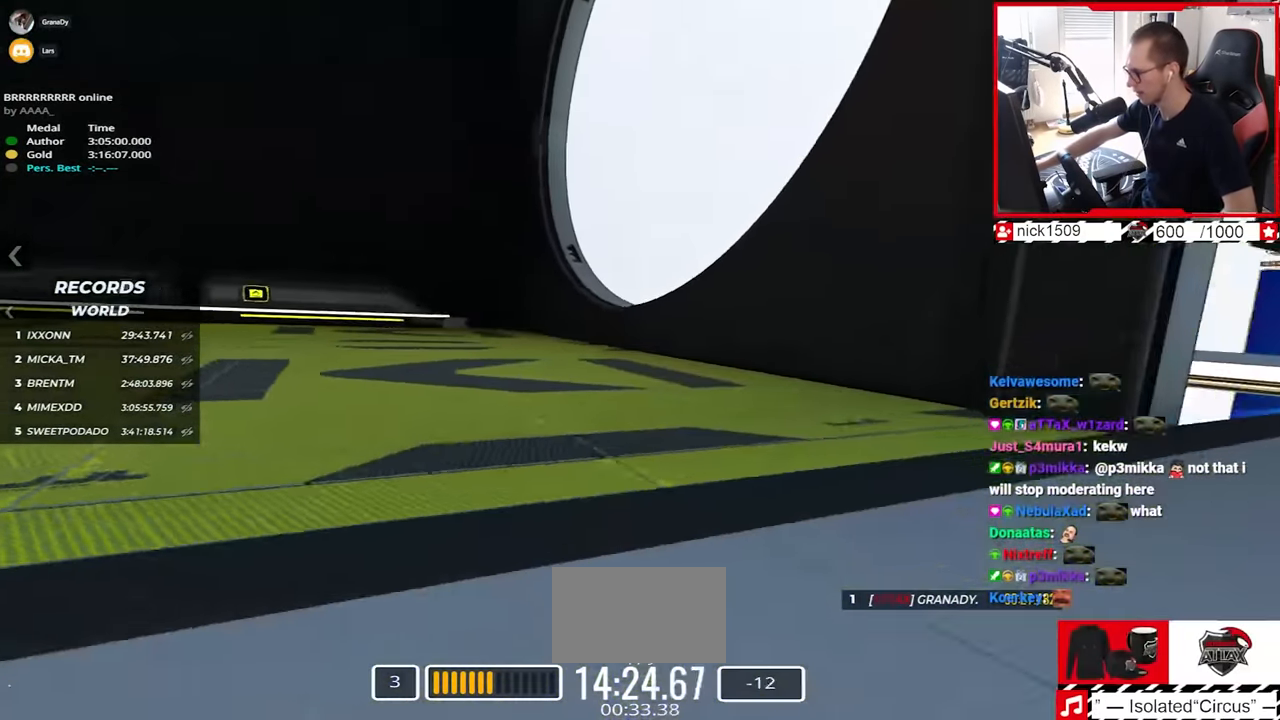
{"keys": ["right", "up"], "events": [[317, "up", "up"], [484, "up", "down"]]}
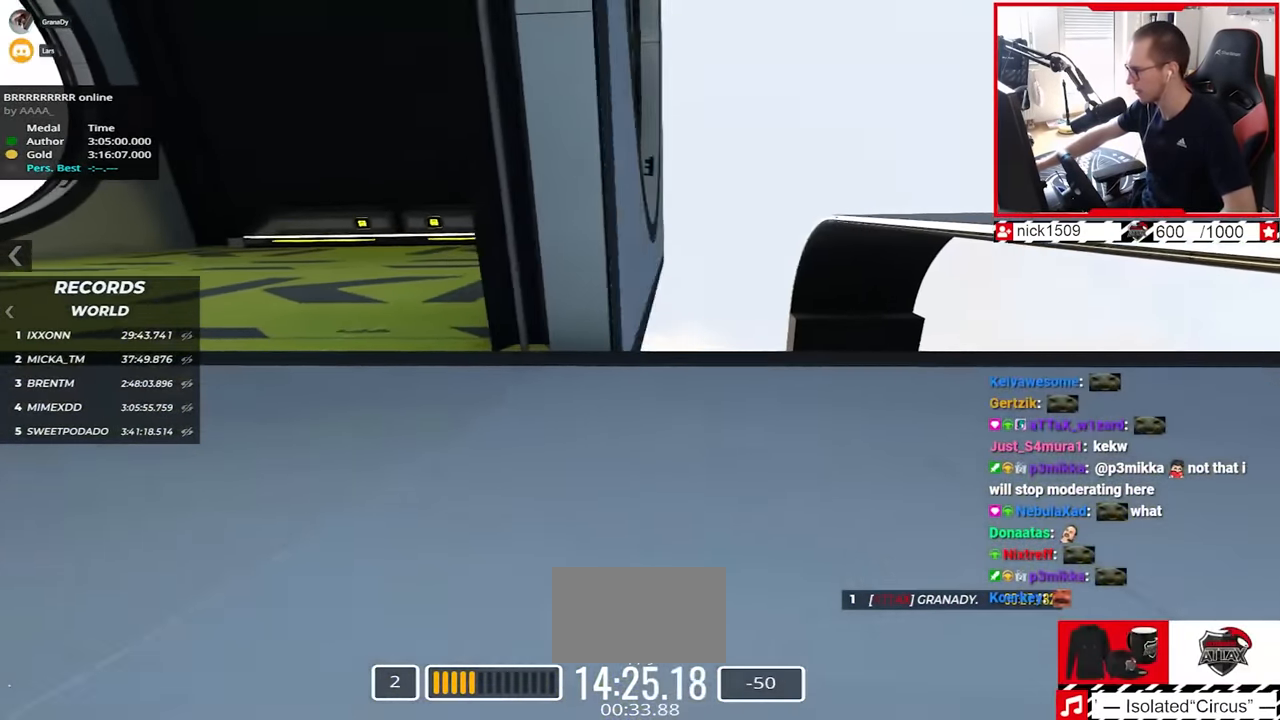
{"keys": ["up"], "events": [[317, "right", "up"]]}
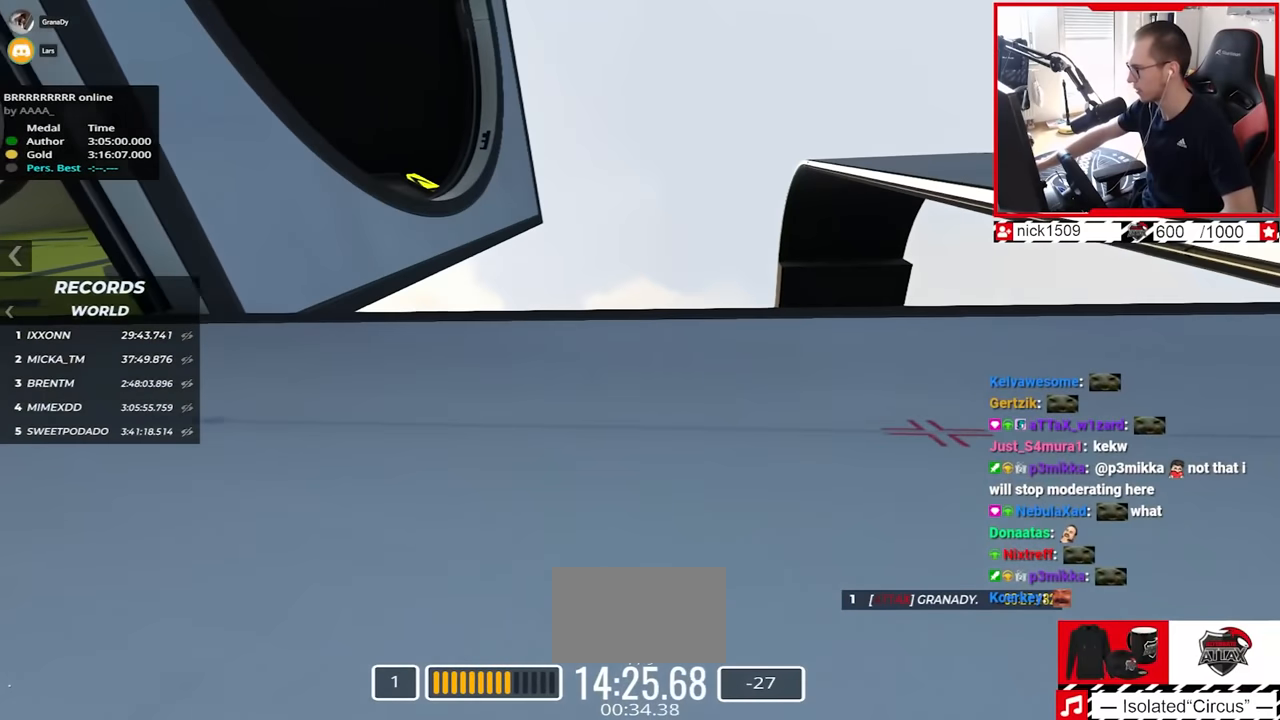
{"keys": ["up"], "events": []}
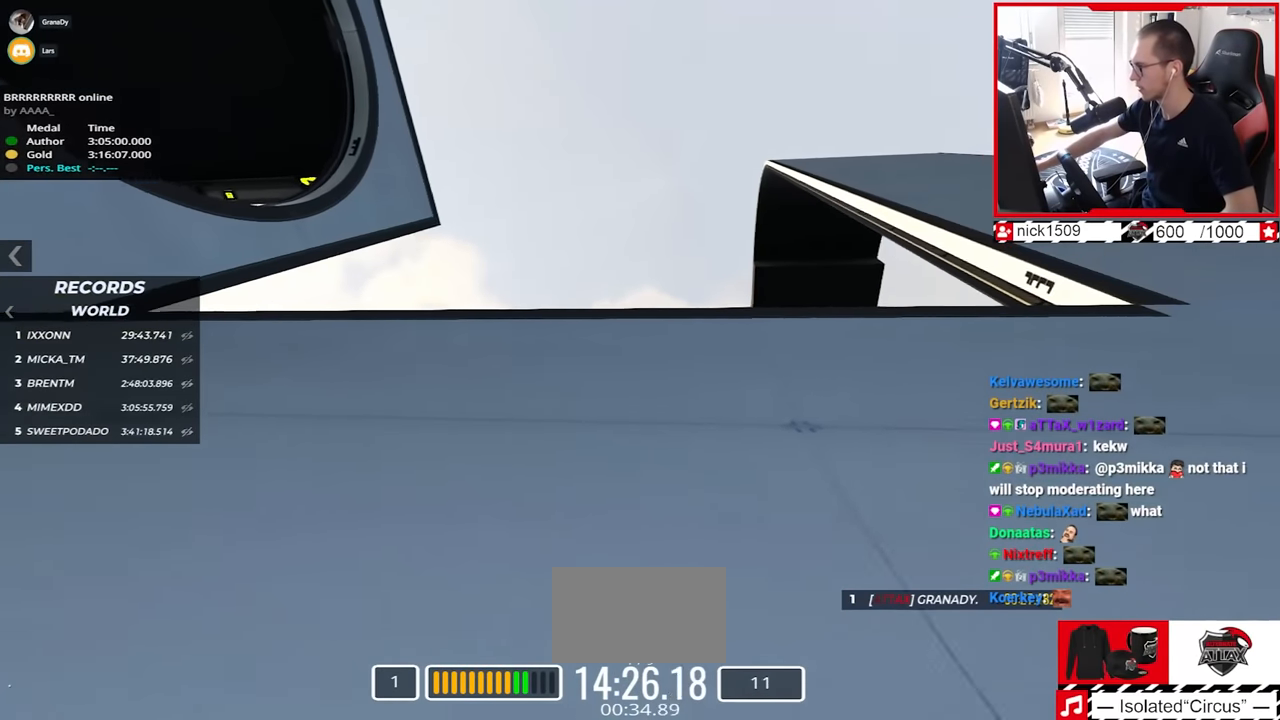
{"keys": ["up"], "events": [[200, "right", "down"], [267, "right", "up"]]}
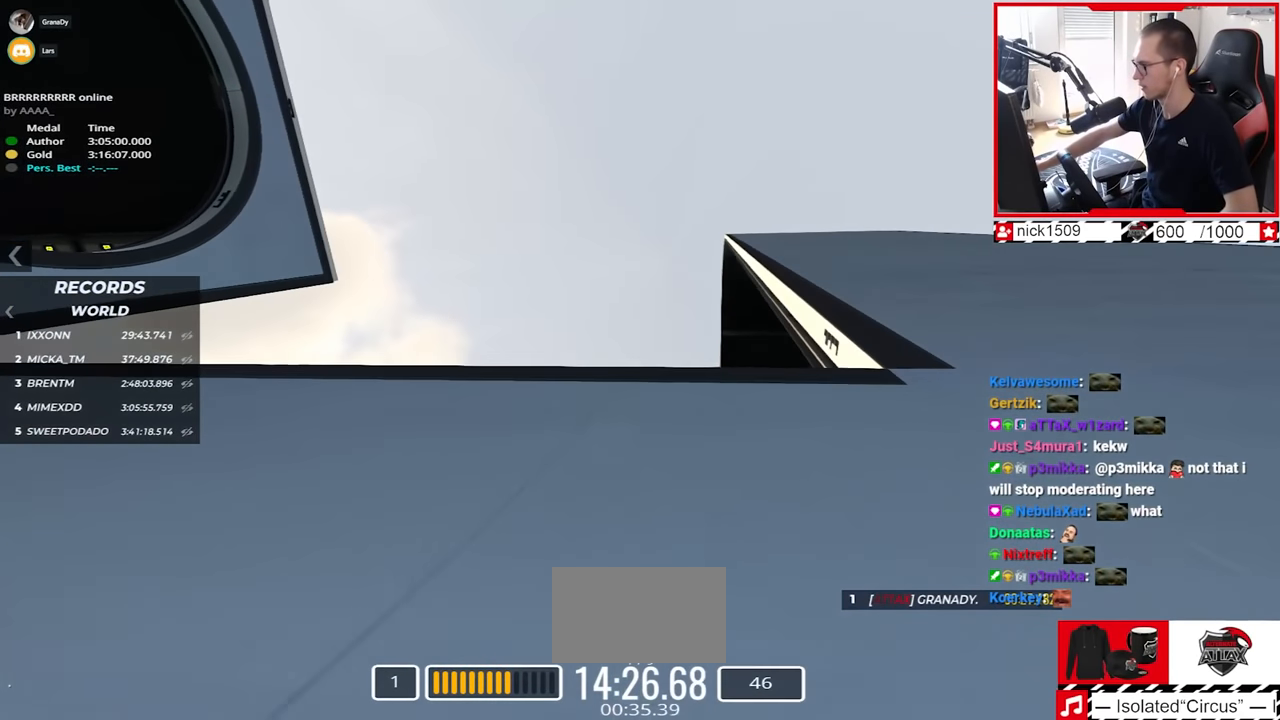
{"keys": ["up"], "events": []}
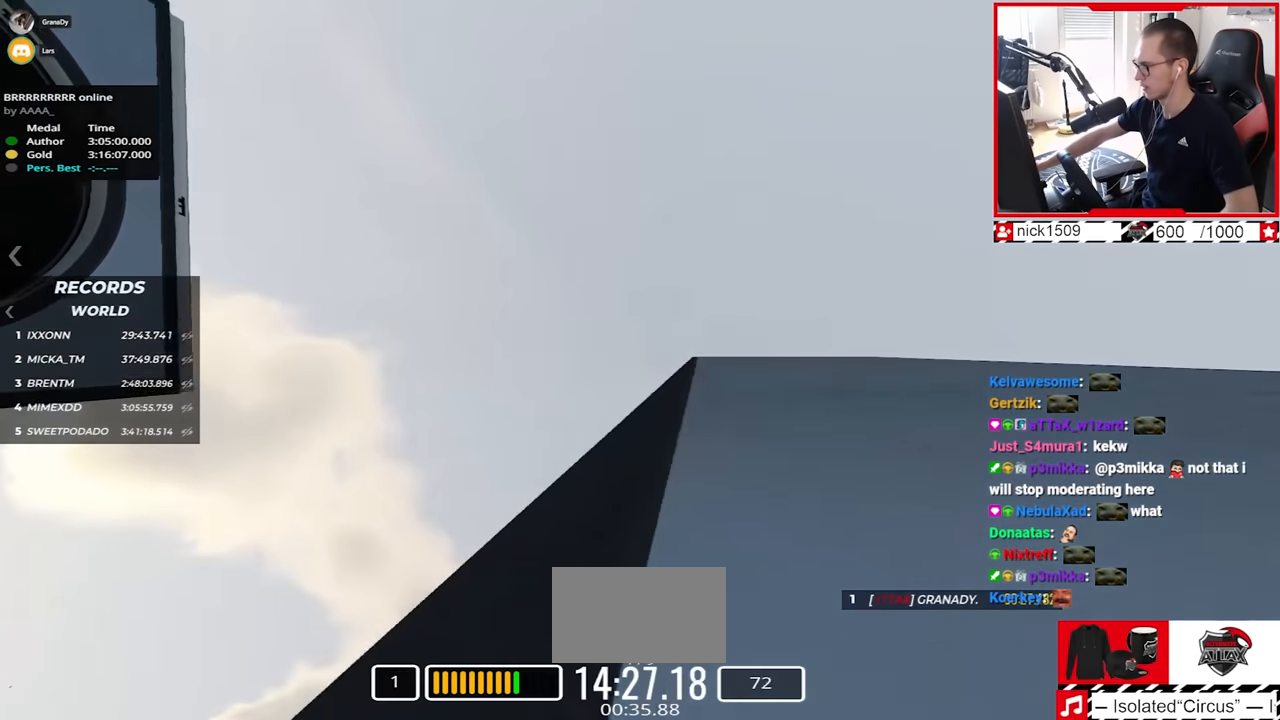
{"keys": ["up"], "events": []}
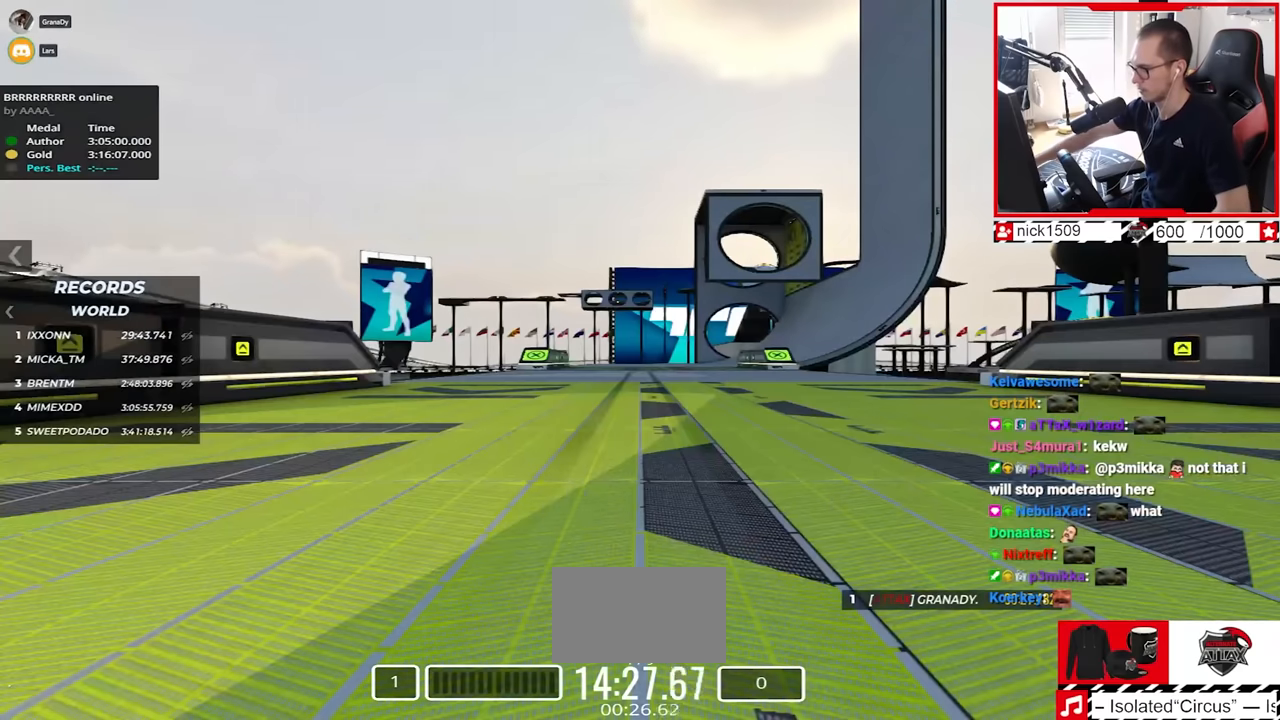
{"keys": ["up"], "events": []}
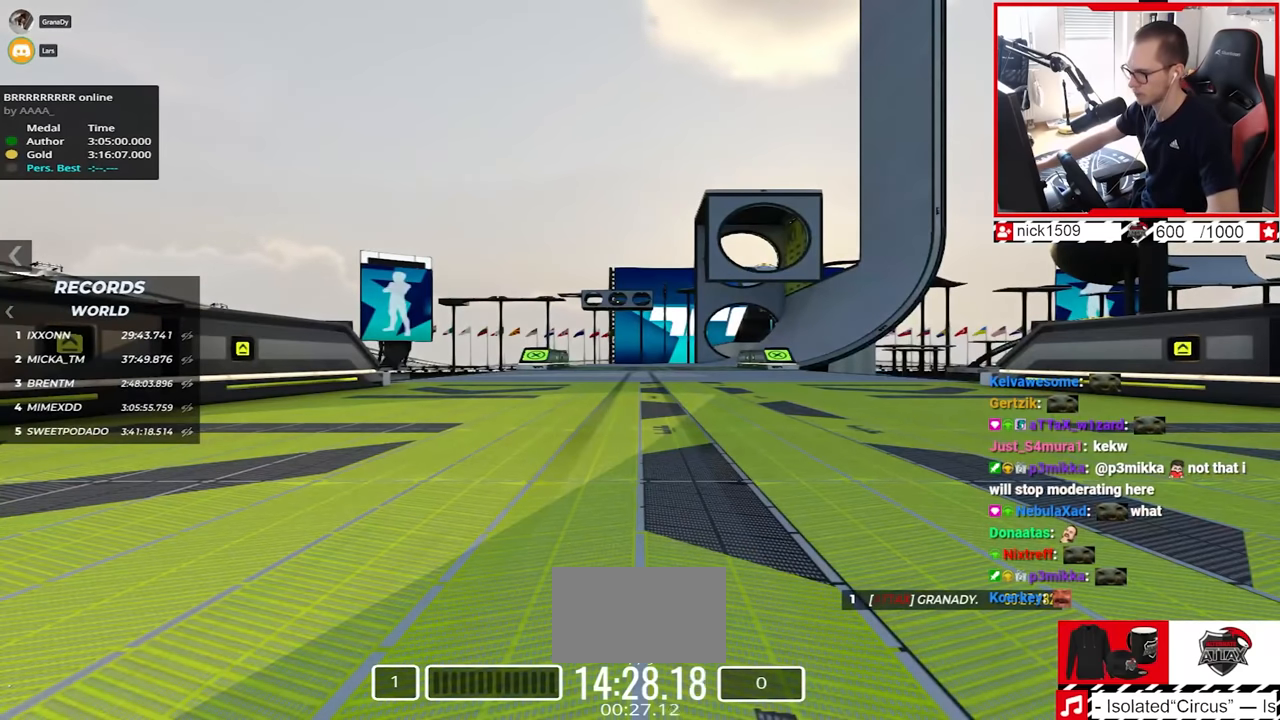
{"keys": ["up"], "events": []}
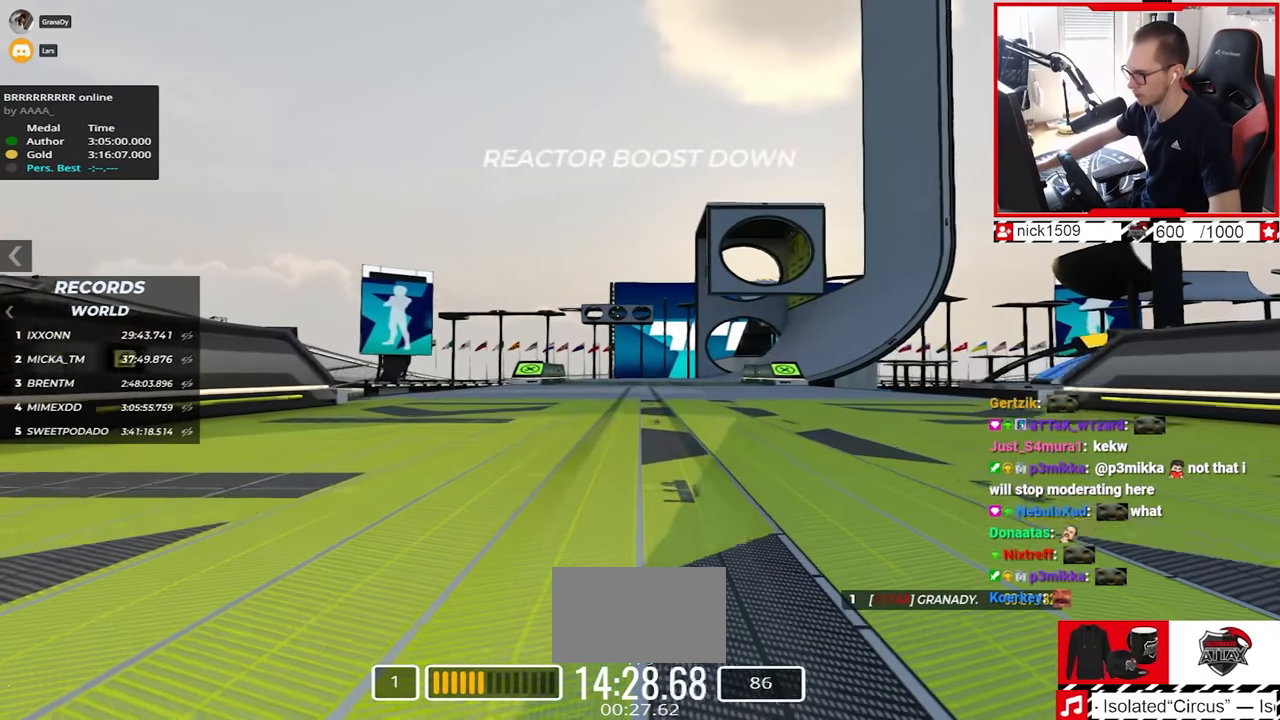
{"keys": ["up"], "events": []}